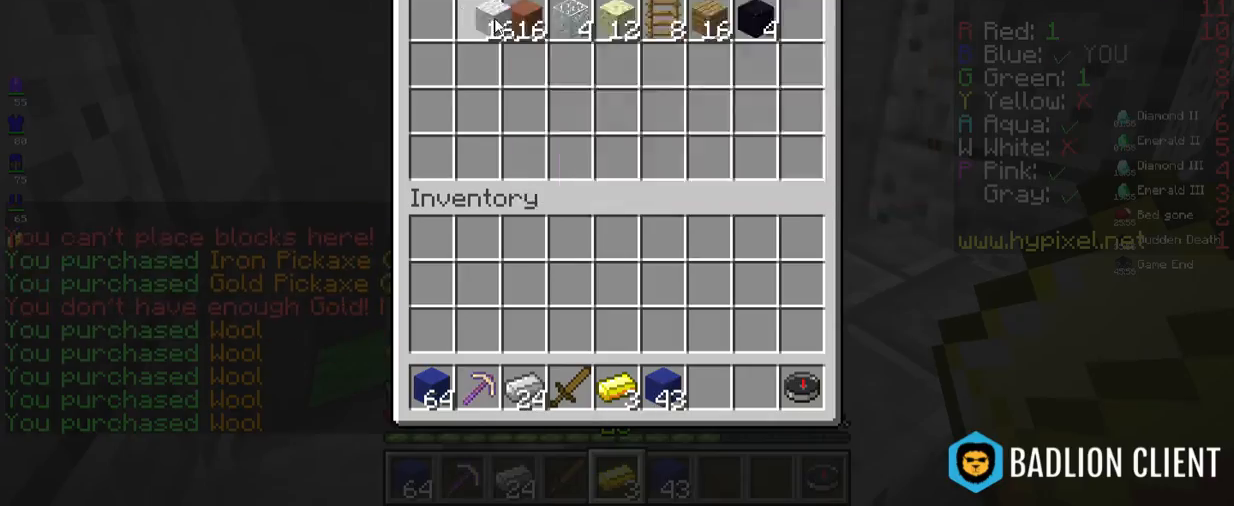
Gameplay with keyboard and mouse; each line is a JSON object with the keys and mouse buttons held at the frame after it. "events" lists presses ("down") and releases ("up") of "a", "d", "s", "space", "w", "mouse_left" and "mouse_right" between this image and that frame as [ms after this image, input, new state], when the widget could be followed in between. "mouse_left", "mouse_right" = the "left", "right" buttons of the "mouse" list. No other keys are recorded. Fast repeated clicks can show as one long hold. Mouse movement is not recorded.
{"keys": [], "mouse": [], "events": []}
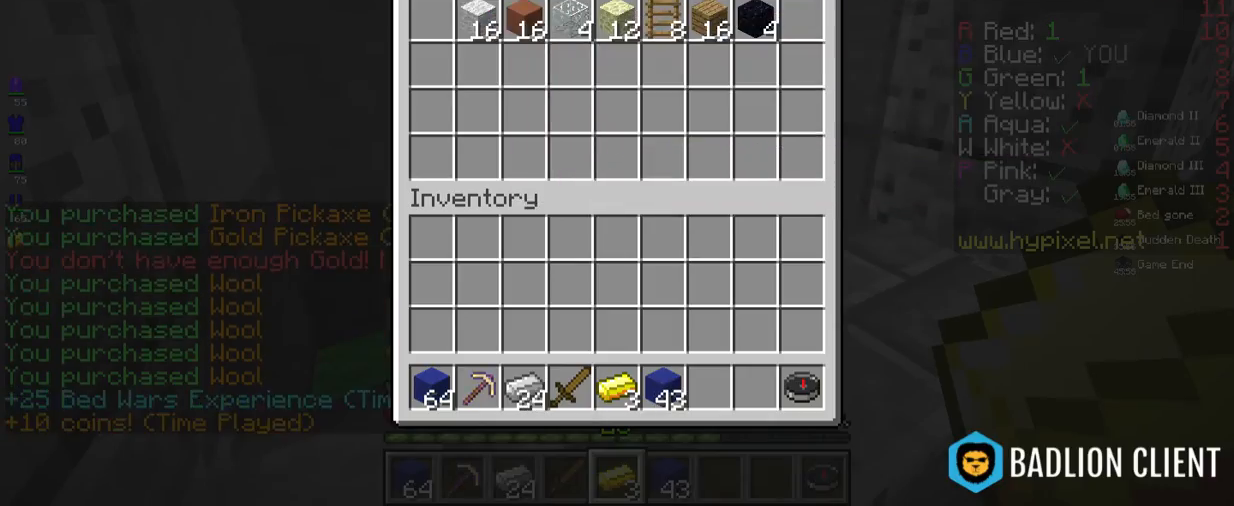
{"keys": [], "mouse": [], "events": []}
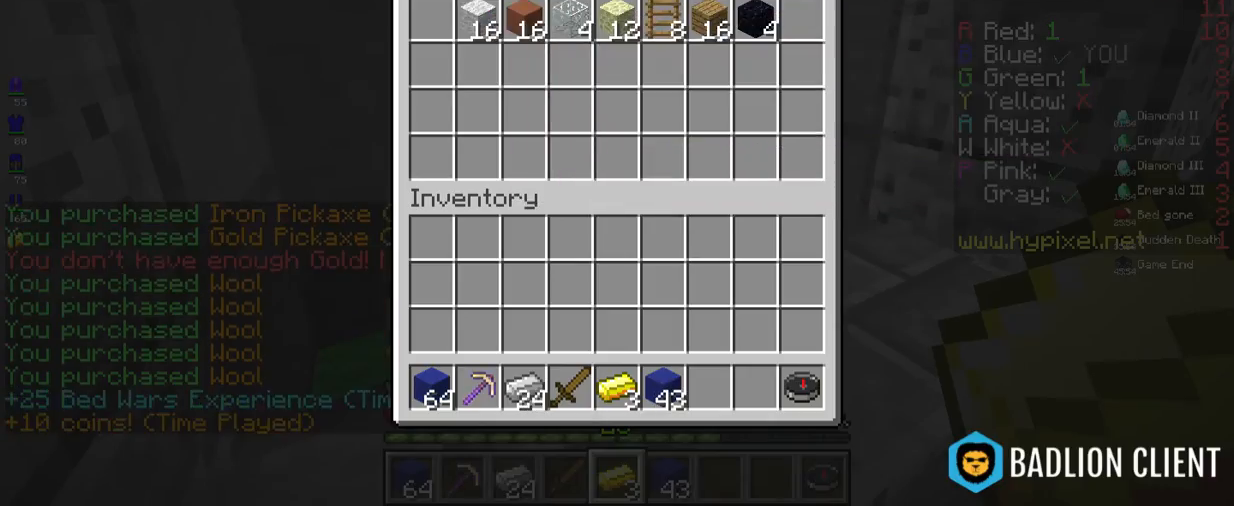
{"keys": [], "mouse": [], "events": []}
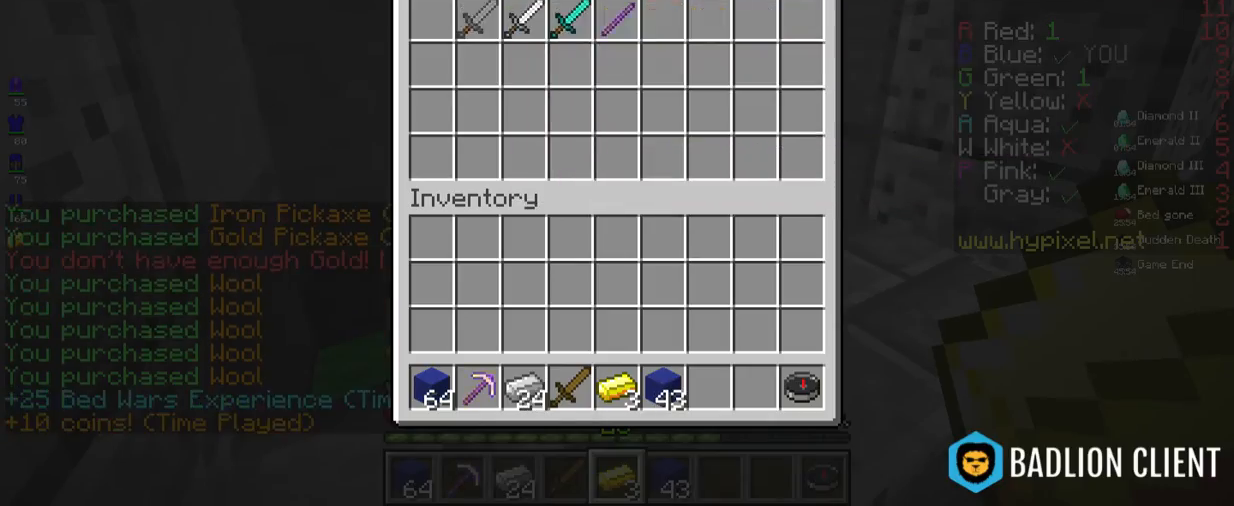
{"keys": ["w"], "mouse": [], "events": [[167, "w", "down"]]}
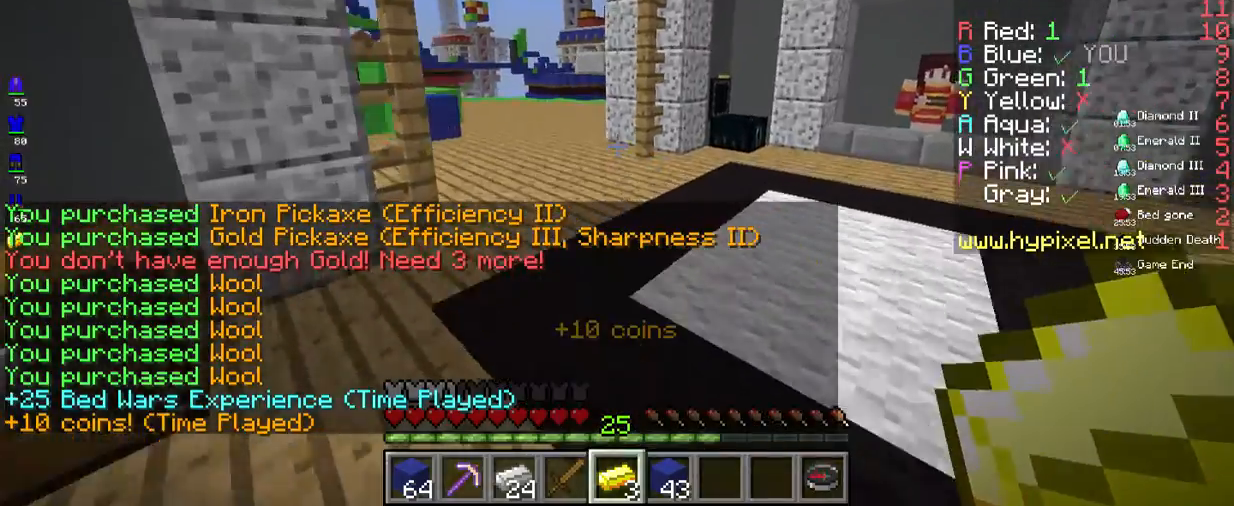
{"keys": ["space", "w"], "mouse": [], "events": [[367, "space", "down"]]}
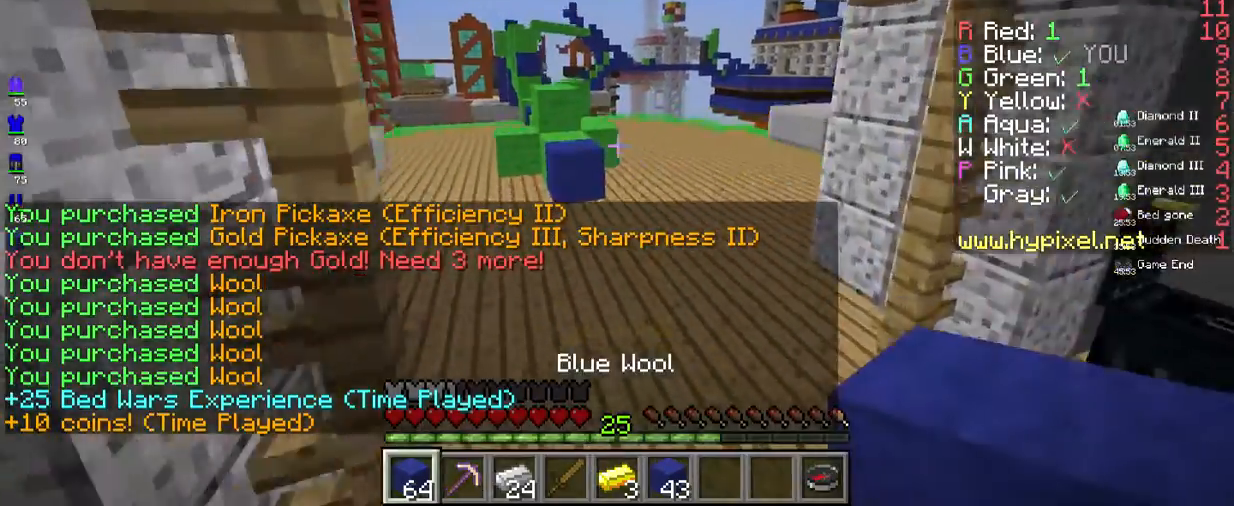
{"keys": ["w"], "mouse": [], "events": [[451, "space", "up"]]}
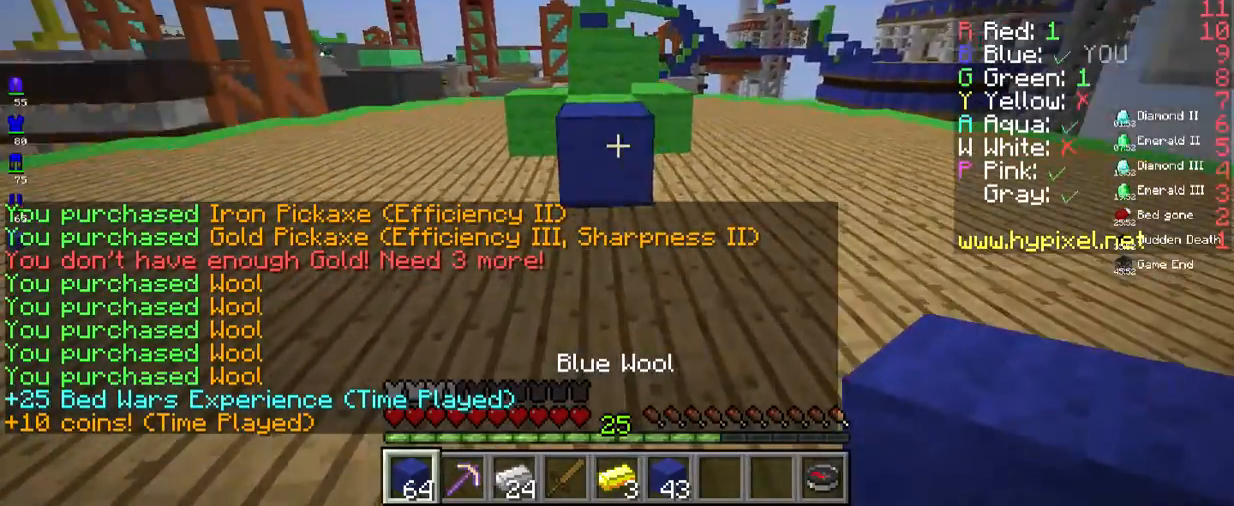
{"keys": ["space", "w"], "mouse": [], "events": [[100, "space", "down"]]}
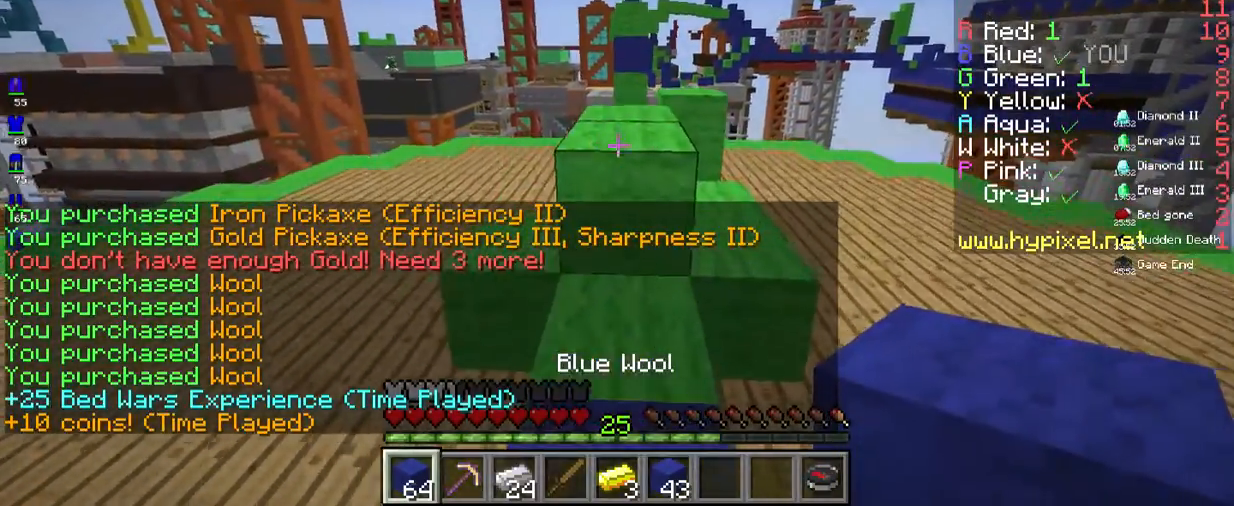
{"keys": ["w"], "mouse": [], "events": [[334, "space", "up"]]}
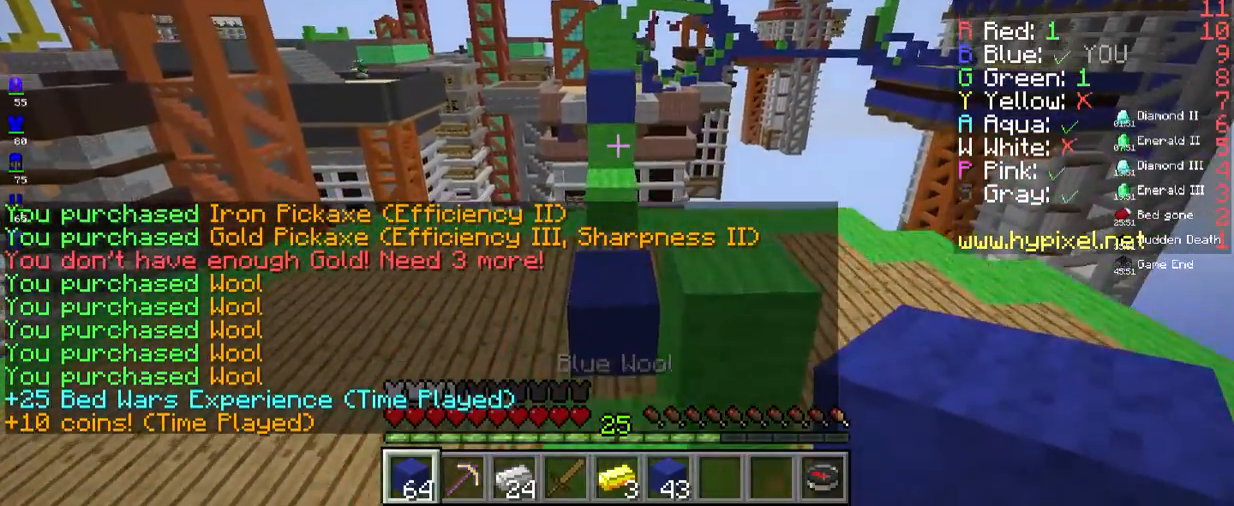
{"keys": ["space", "w"], "mouse": ["right"], "events": [[250, "space", "down"], [300, "mouse_right", "down"]]}
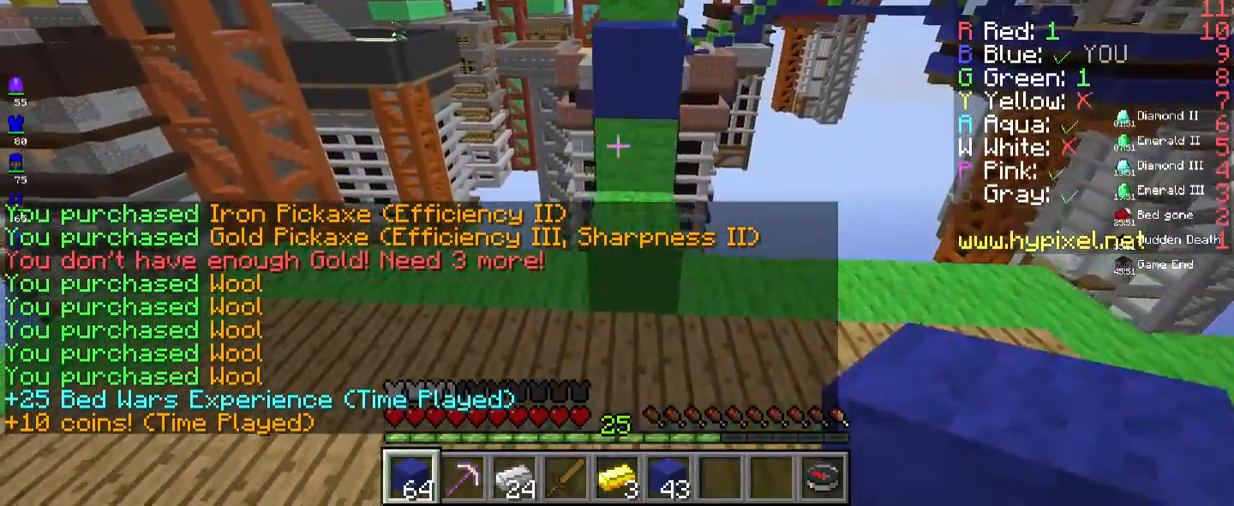
{"keys": ["space", "w"], "mouse": ["right"], "events": [[100, "mouse_right", "up"], [150, "mouse_right", "down"], [234, "mouse_right", "up"], [334, "mouse_right", "down"]]}
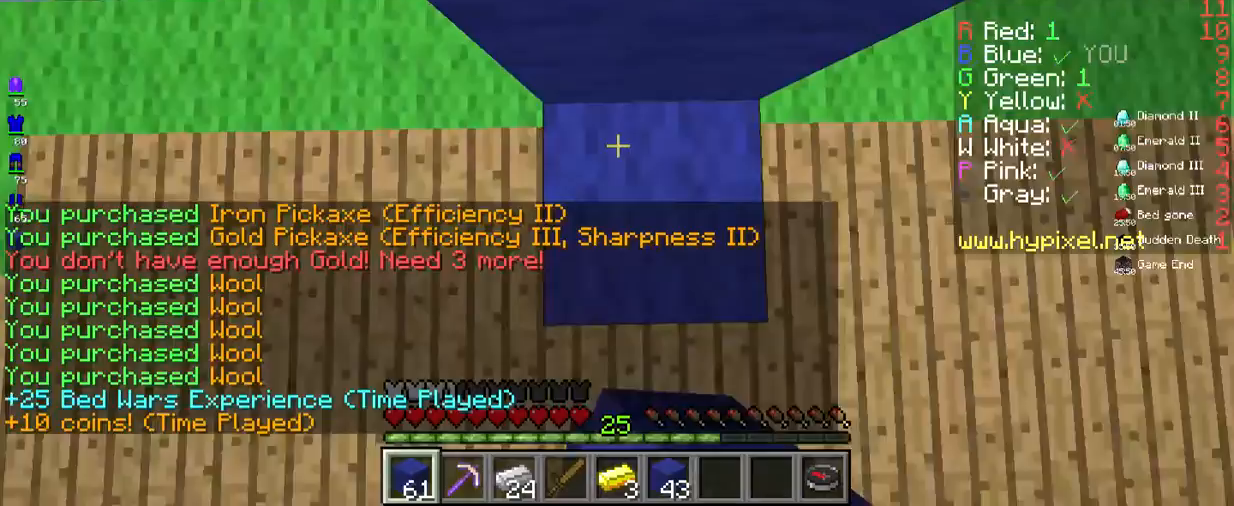
{"keys": ["space", "w"], "mouse": ["right"], "events": [[16, "mouse_right", "up"], [66, "mouse_right", "down"], [217, "mouse_right", "up"], [300, "mouse_right", "down"]]}
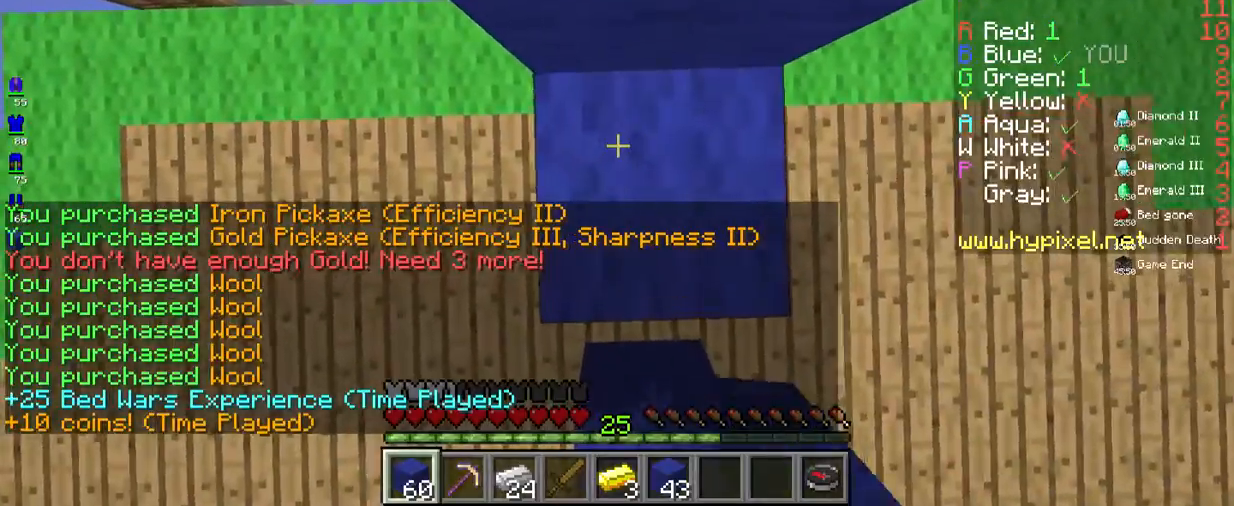
{"keys": [], "mouse": [], "events": [[283, "space", "up"], [283, "w", "up"], [300, "mouse_right", "up"]]}
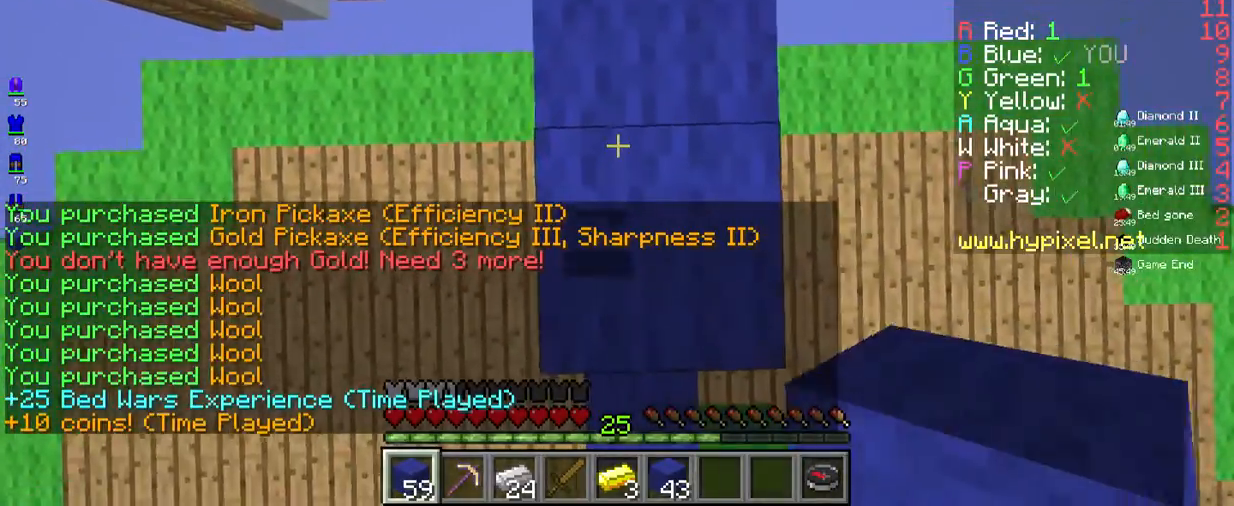
{"keys": [], "mouse": [], "events": []}
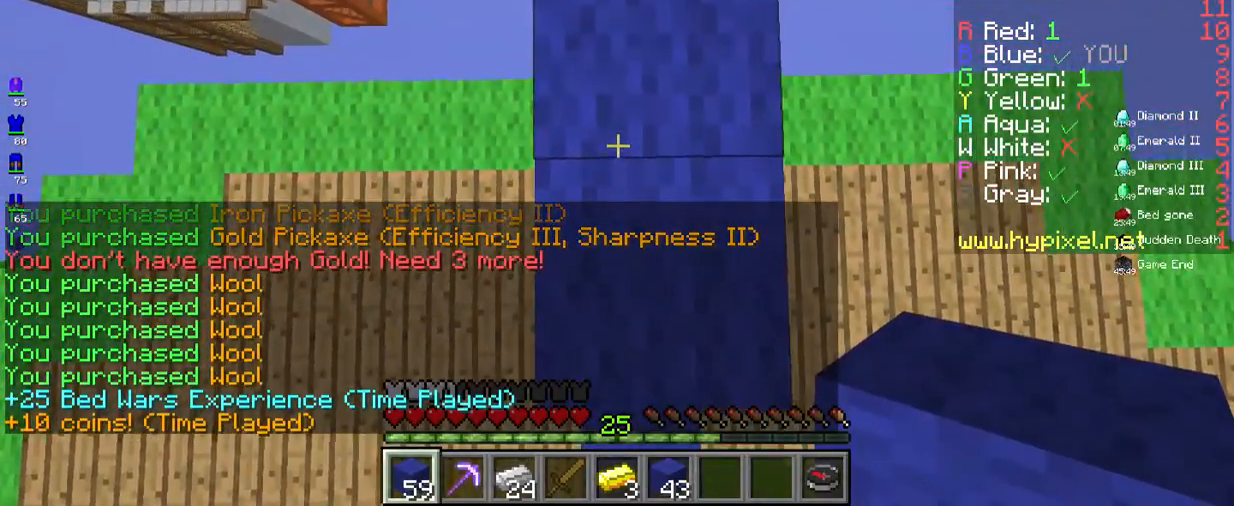
{"keys": [], "mouse": [], "events": []}
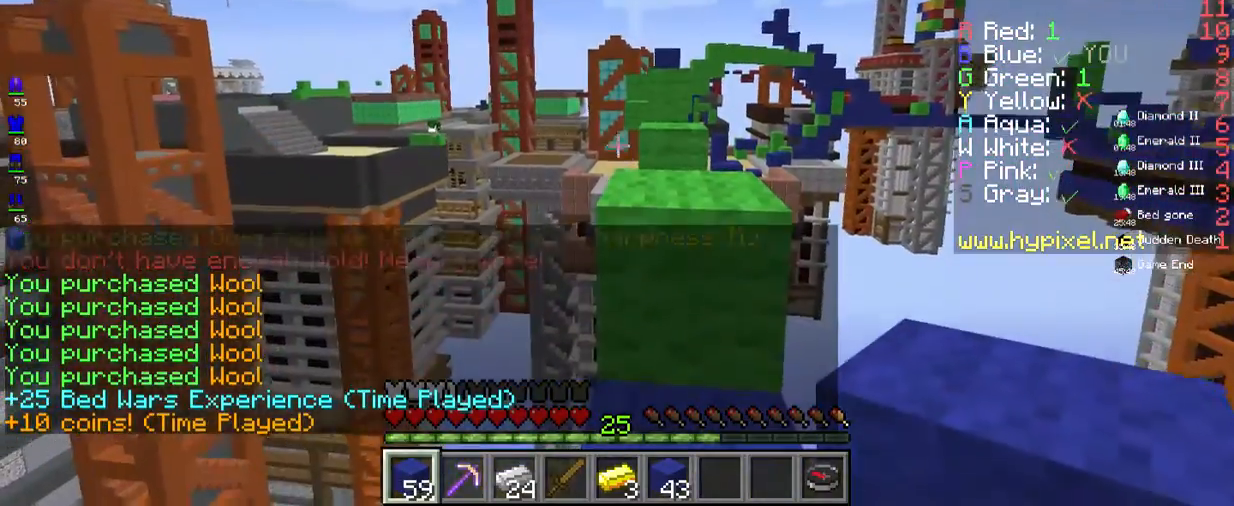
{"keys": ["space", "w"], "mouse": [], "events": [[501, "space", "down"], [501, "w", "down"]]}
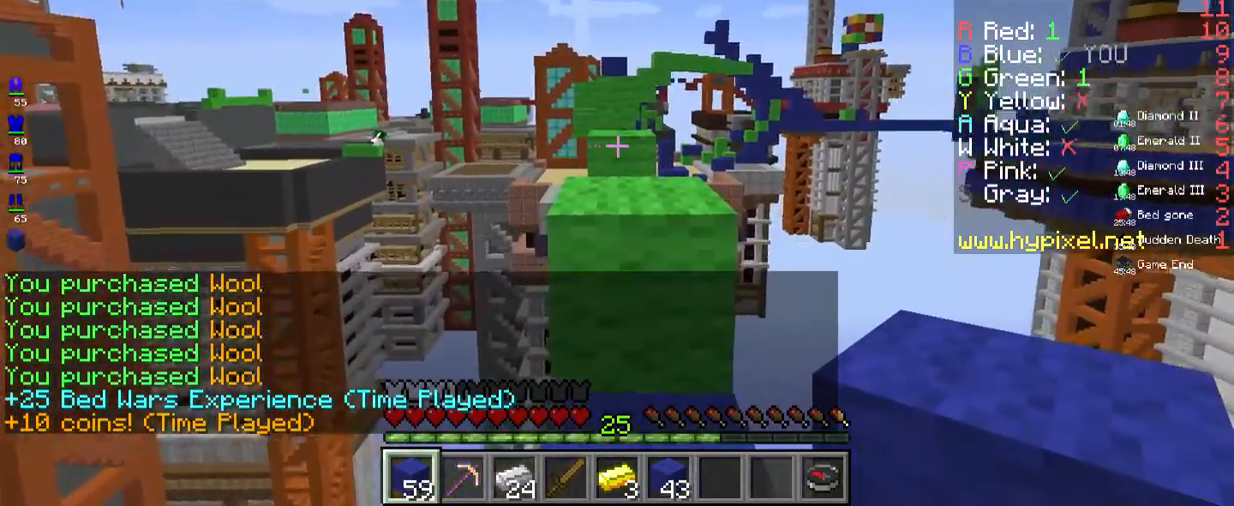
{"keys": ["w"], "mouse": [], "events": [[251, "space", "up"]]}
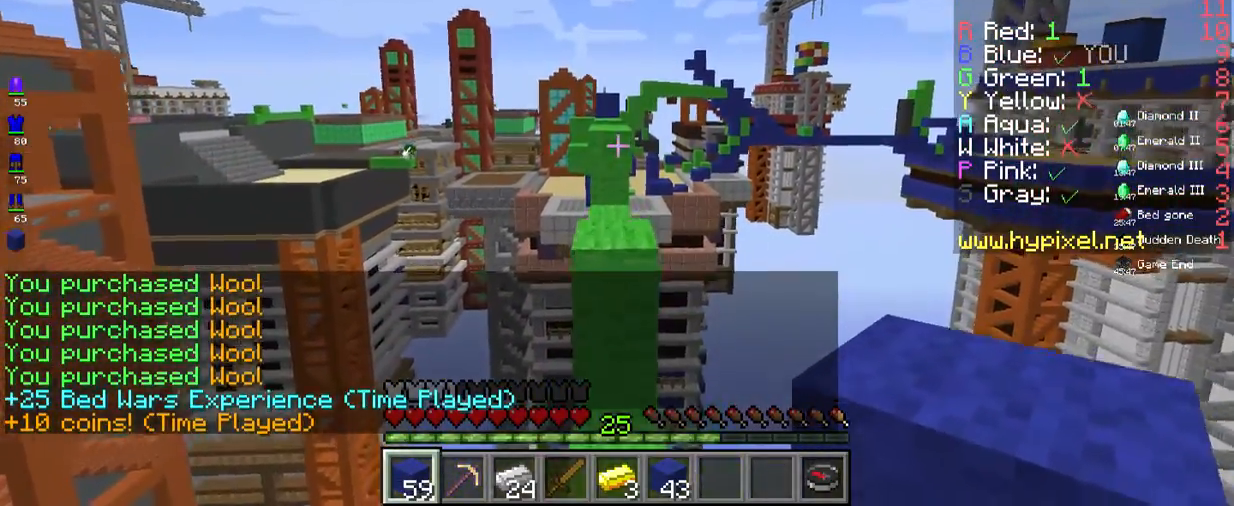
{"keys": ["w"], "mouse": [], "events": [[34, "space", "down"], [251, "space", "up"]]}
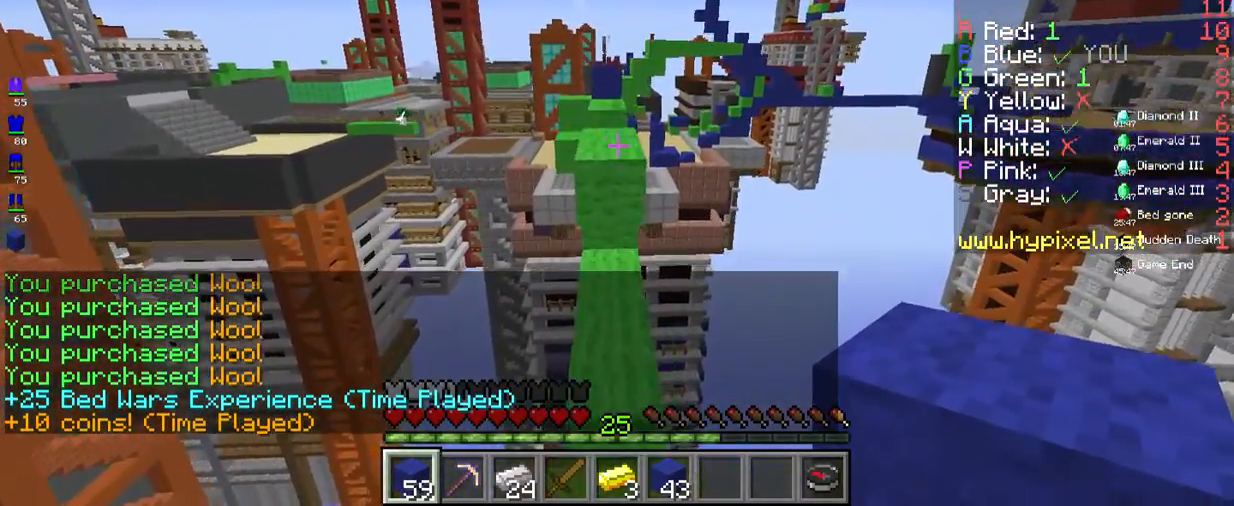
{"keys": ["space", "w"], "mouse": [], "events": [[234, "mouse_right", "down"], [234, "space", "down"], [434, "mouse_right", "up"]]}
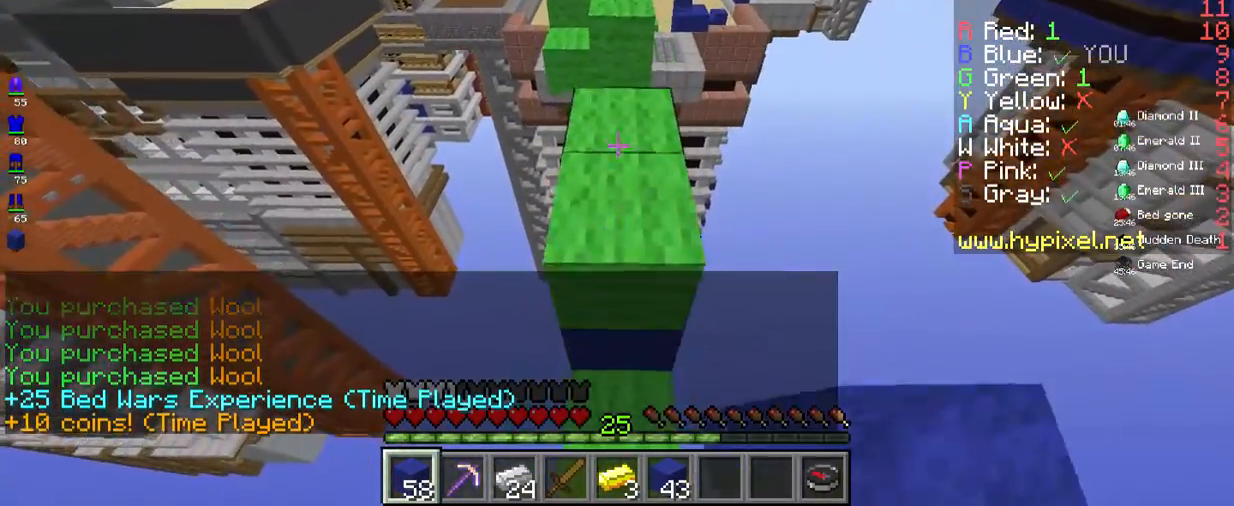
{"keys": ["space", "w"], "mouse": [], "events": [[234, "space", "up"], [301, "space", "down"]]}
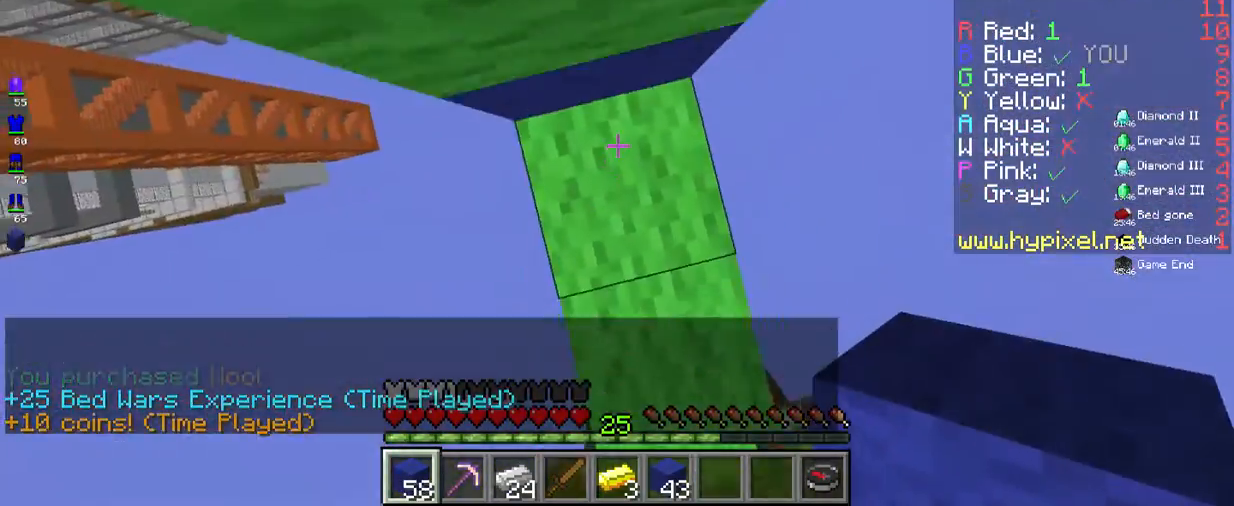
{"keys": ["space", "w"], "mouse": [], "events": [[34, "mouse_right", "down"], [201, "mouse_right", "up"], [251, "mouse_right", "down"], [368, "mouse_right", "up"]]}
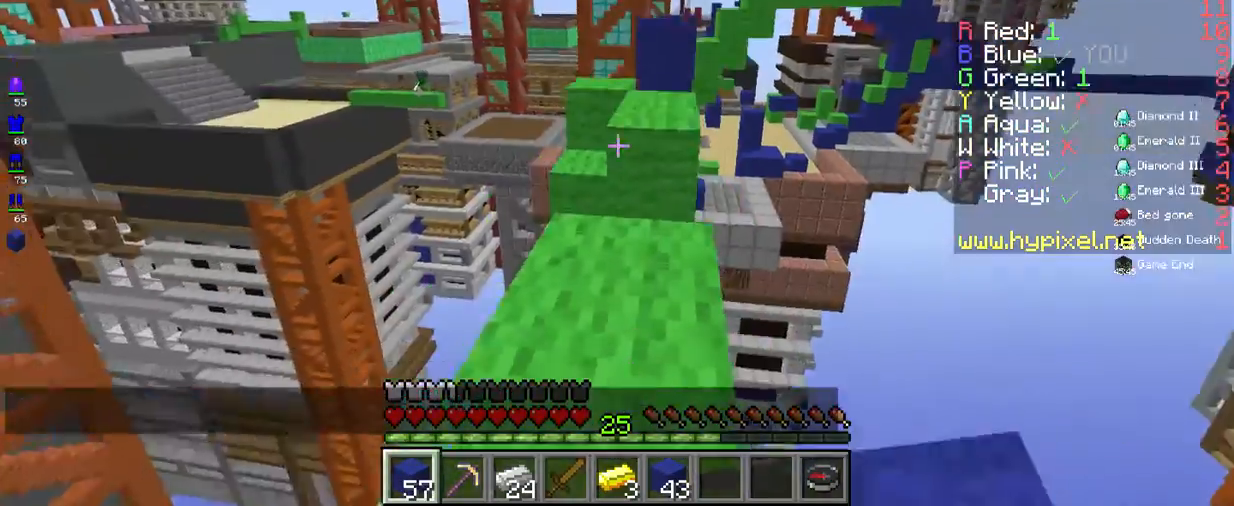
{"keys": ["w"], "mouse": [], "events": [[184, "space", "up"]]}
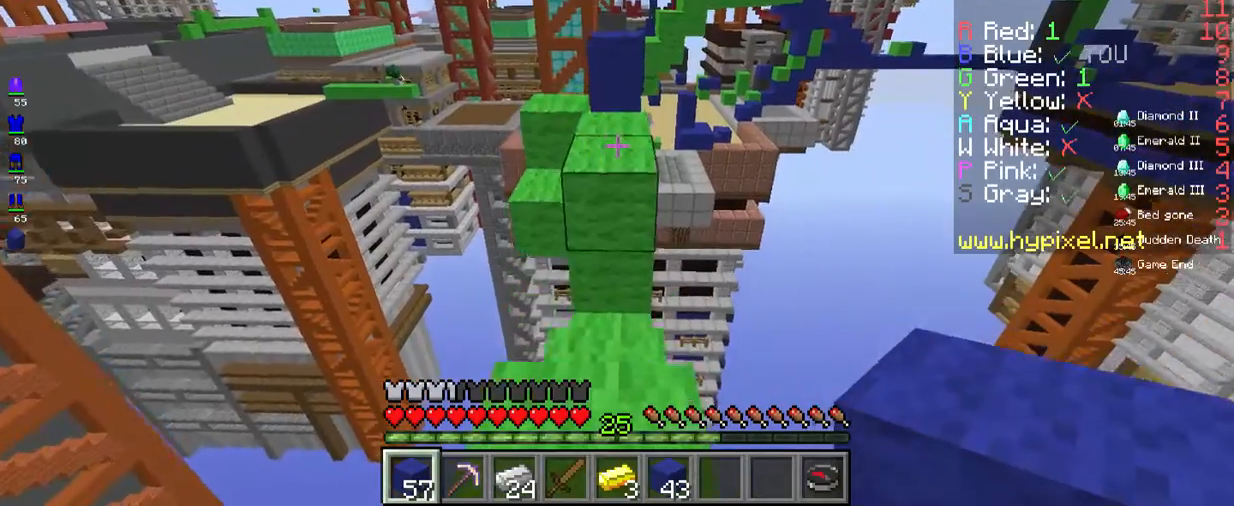
{"keys": ["w"], "mouse": [], "events": [[17, "space", "down"], [234, "space", "up"]]}
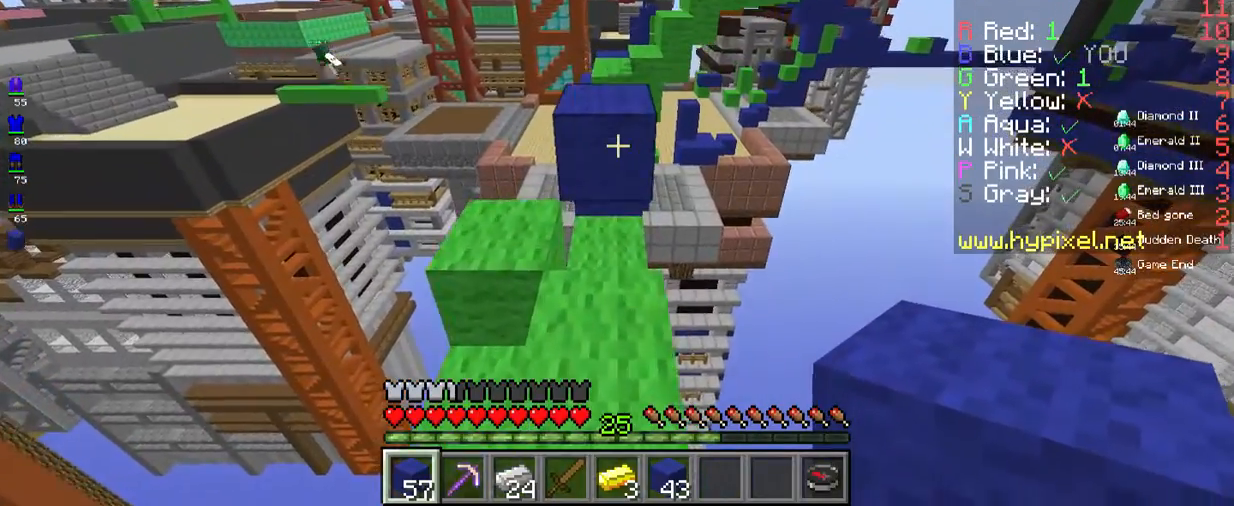
{"keys": [], "mouse": [], "events": [[100, "space", "down"], [351, "space", "up"], [401, "w", "up"]]}
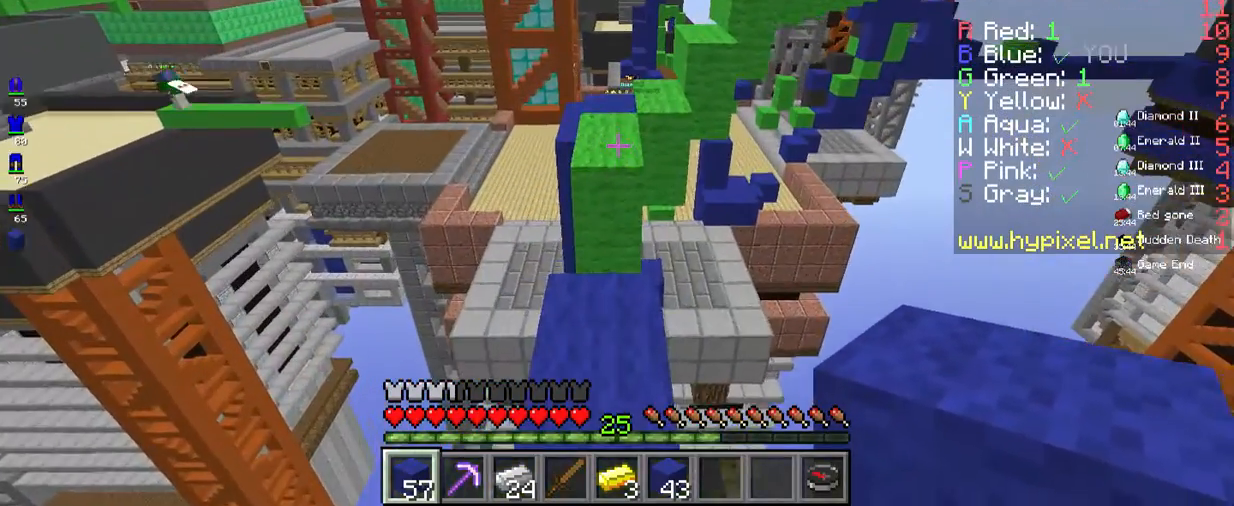
{"keys": [], "mouse": [], "events": []}
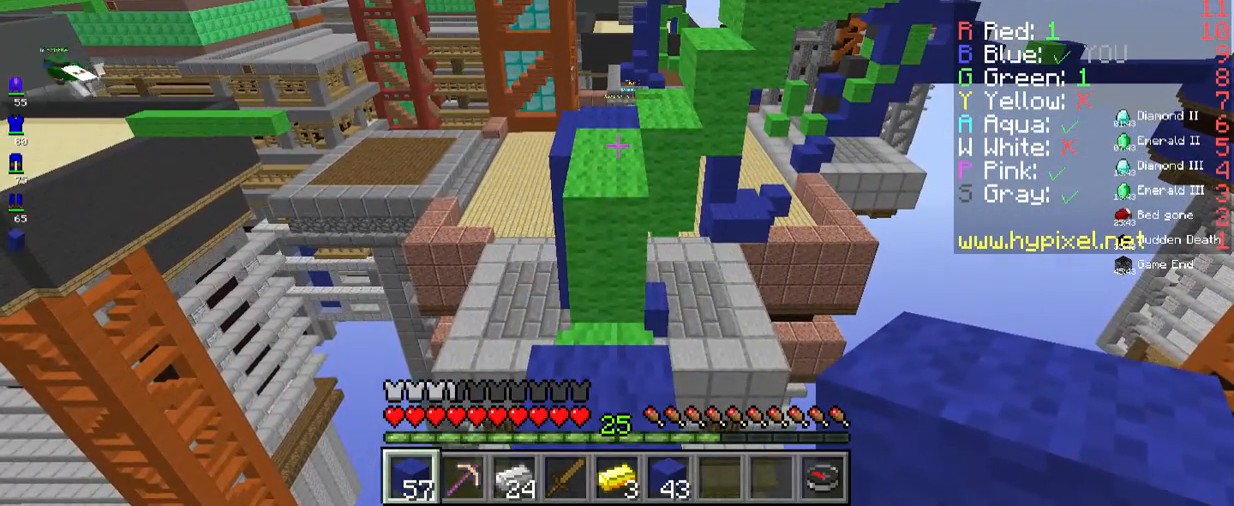
{"keys": [], "mouse": [], "events": []}